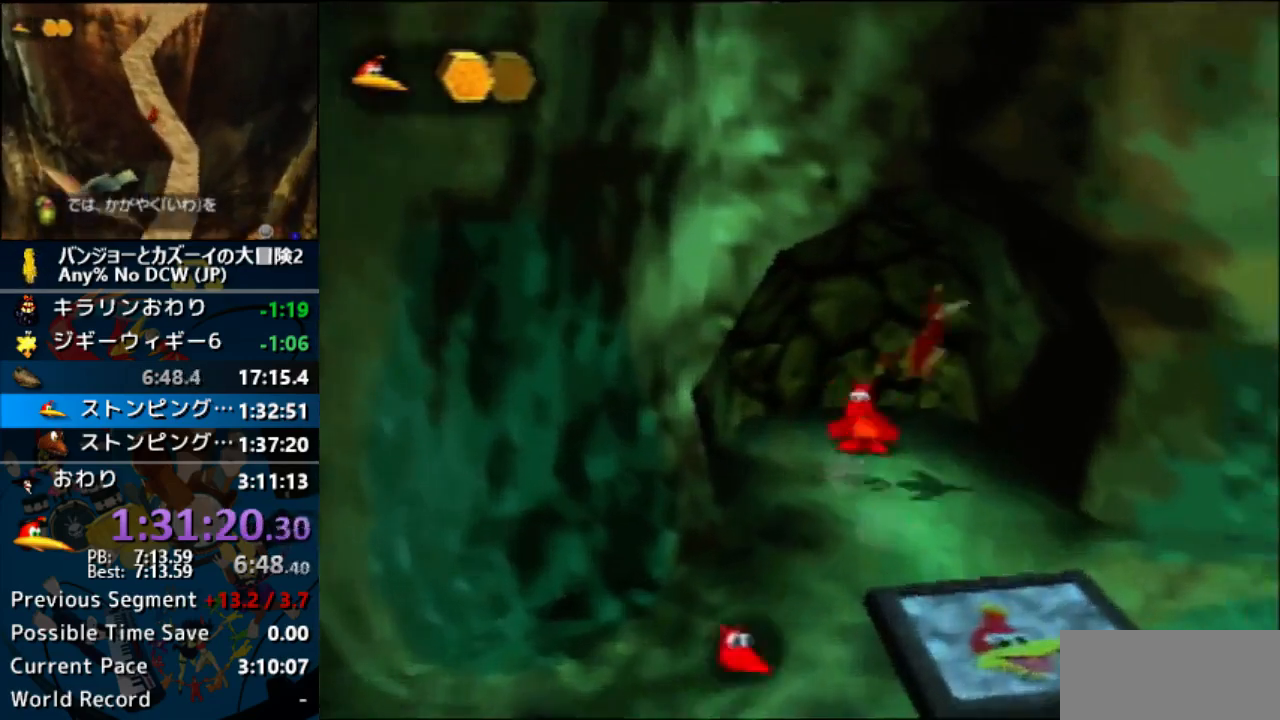
Gameplay with a controller (Nintendo layout); each line is a JSON object with the inputs held at the frame after it. "events" lists button and stick changes between this image and that frame as [ms after this image, input, new state], when the widget could be followed in between. Not read: L1 L3 R3.
{"buttons": ["C_LEFT"], "left_stick": "right", "events": [[33, "C_LEFT", "down"], [33, "Z", "up"], [433, "left_stick", "right"]]}
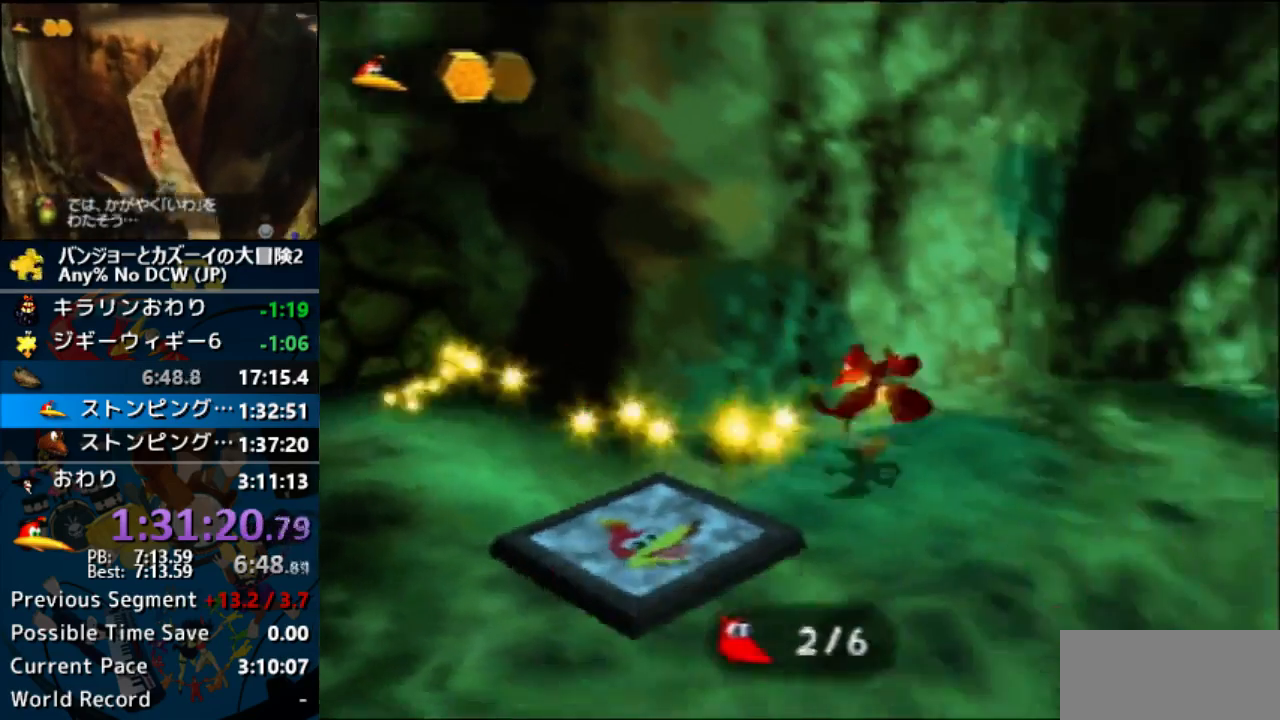
{"buttons": [], "left_stick": "up-right", "events": [[467, "left_stick", "up-right"], [500, "C_LEFT", "up"]]}
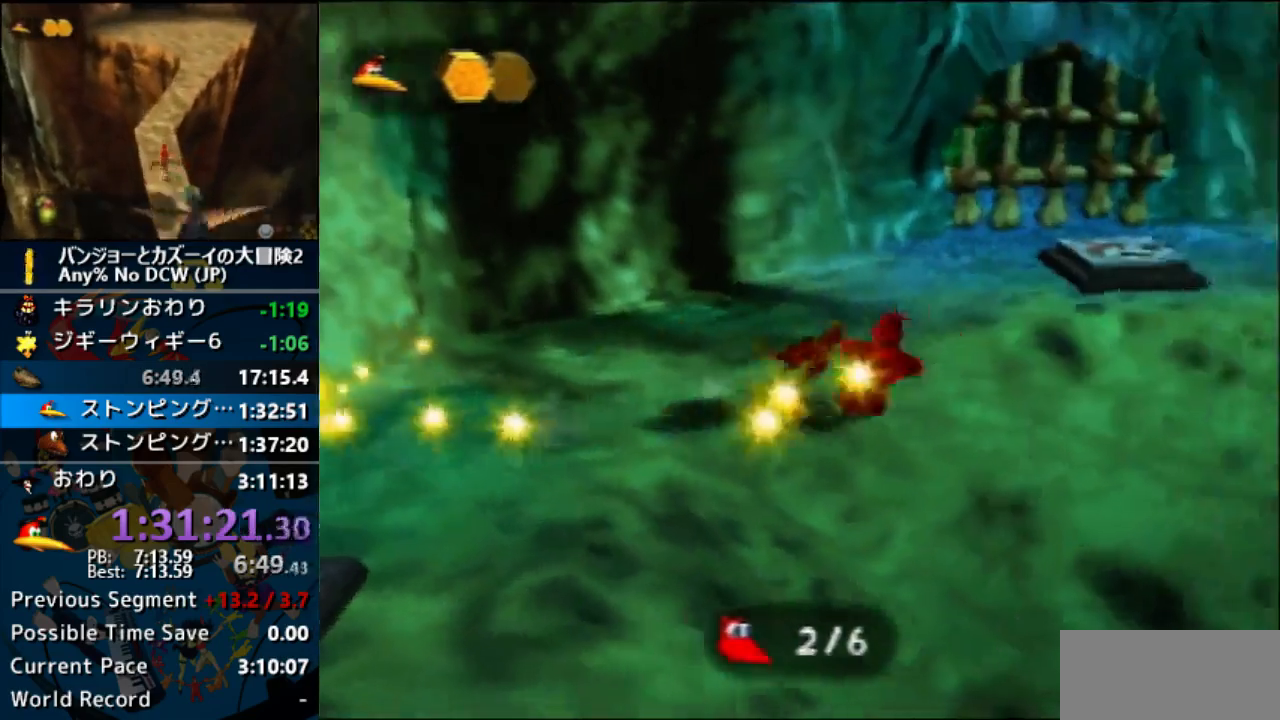
{"buttons": [], "left_stick": "up-right", "events": []}
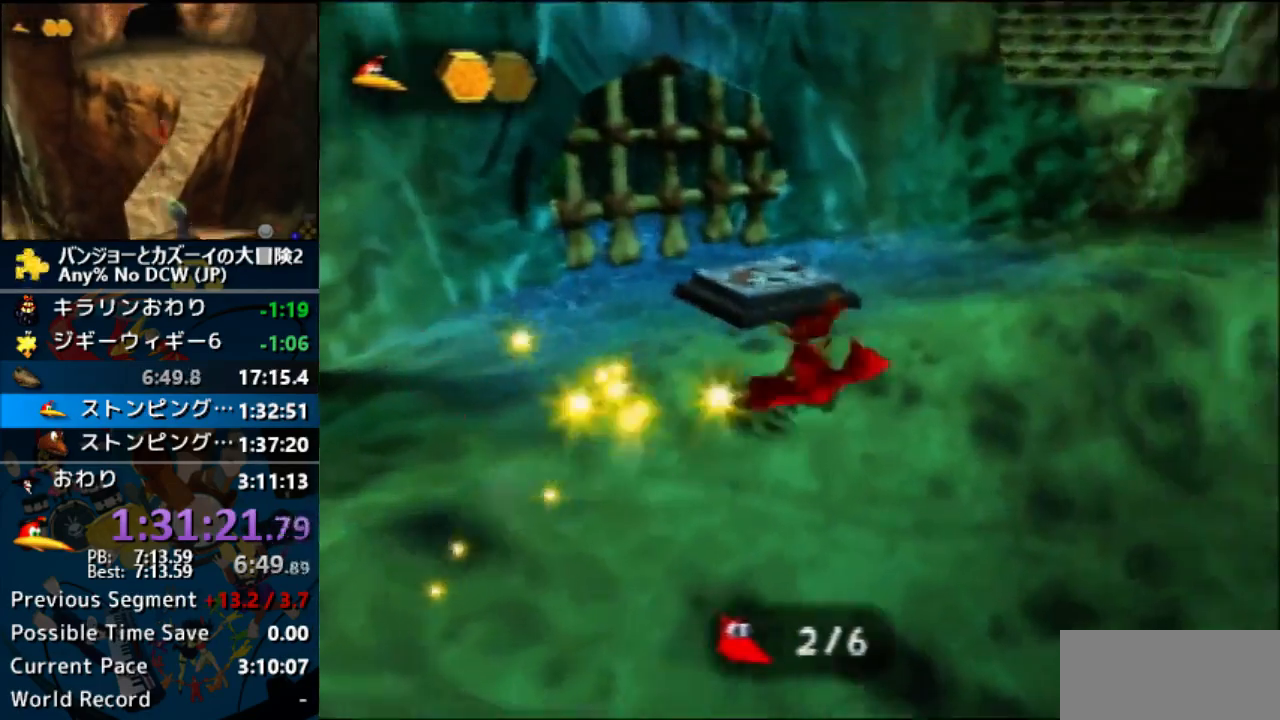
{"buttons": ["A"], "left_stick": "up", "events": [[400, "left_stick", "up"], [433, "A", "down"]]}
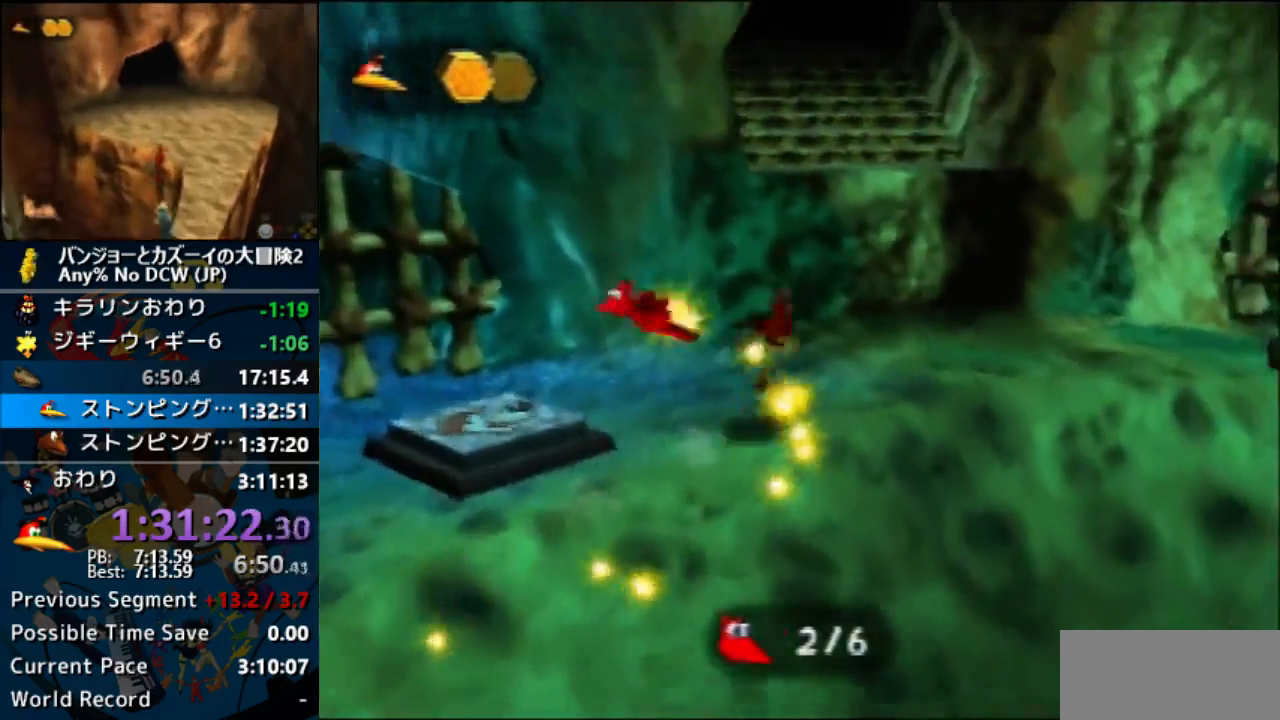
{"buttons": [], "left_stick": "up", "events": [[500, "A", "up"]]}